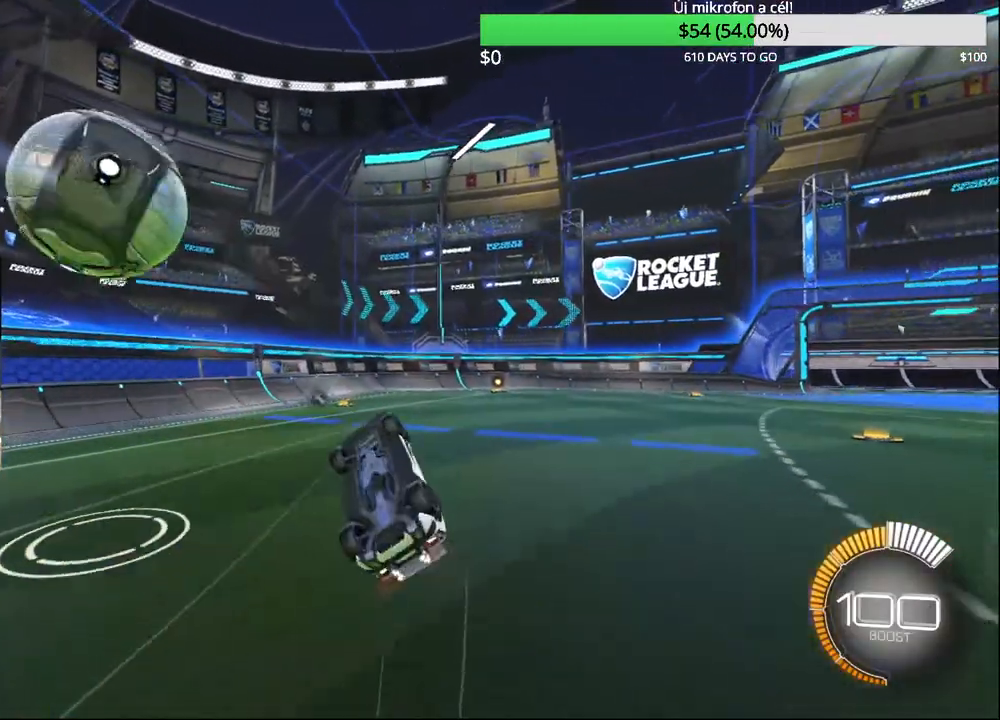
Gameplay with a controller (PlayStation layout); each line is a JSON object with the inputs held at the frame after it. "events" lists button and stick changes between this image and that frame as [ms after this image, input, new state], when the widget could be followed in between.
{"buttons": ["R1"], "left_stick": "right", "right_stick": "center", "events": [[150, "R1", "down"], [217, "left_stick", "up-right"], [400, "left_stick", "right"]]}
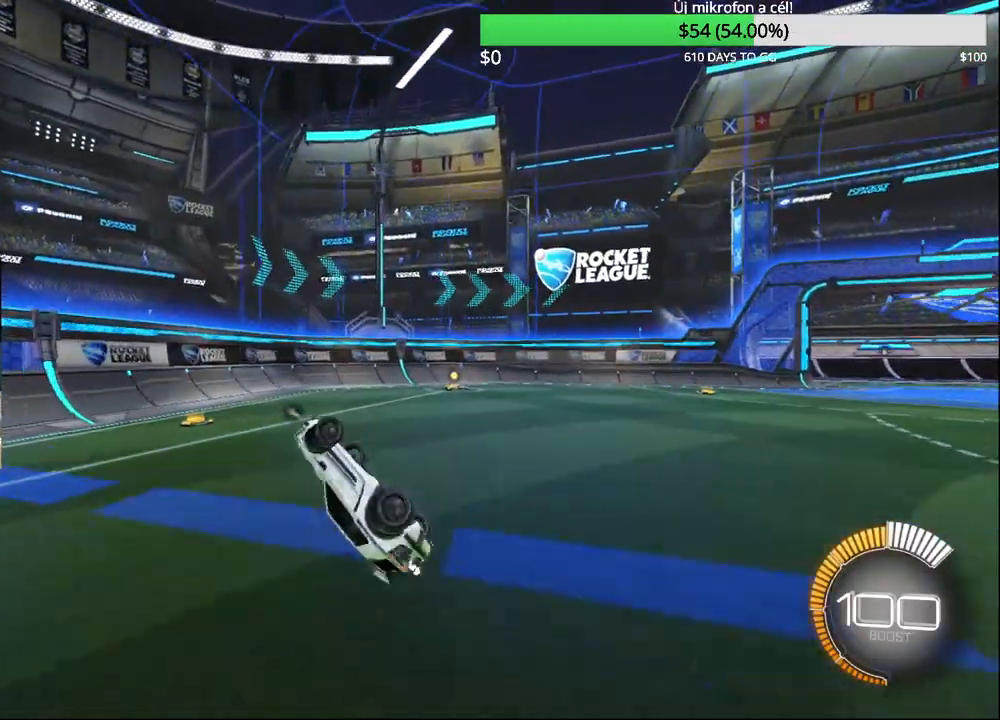
{"buttons": ["CROSS", "R1"], "left_stick": "center", "right_stick": "center", "events": [[333, "left_stick", "center"], [400, "CROSS", "down"]]}
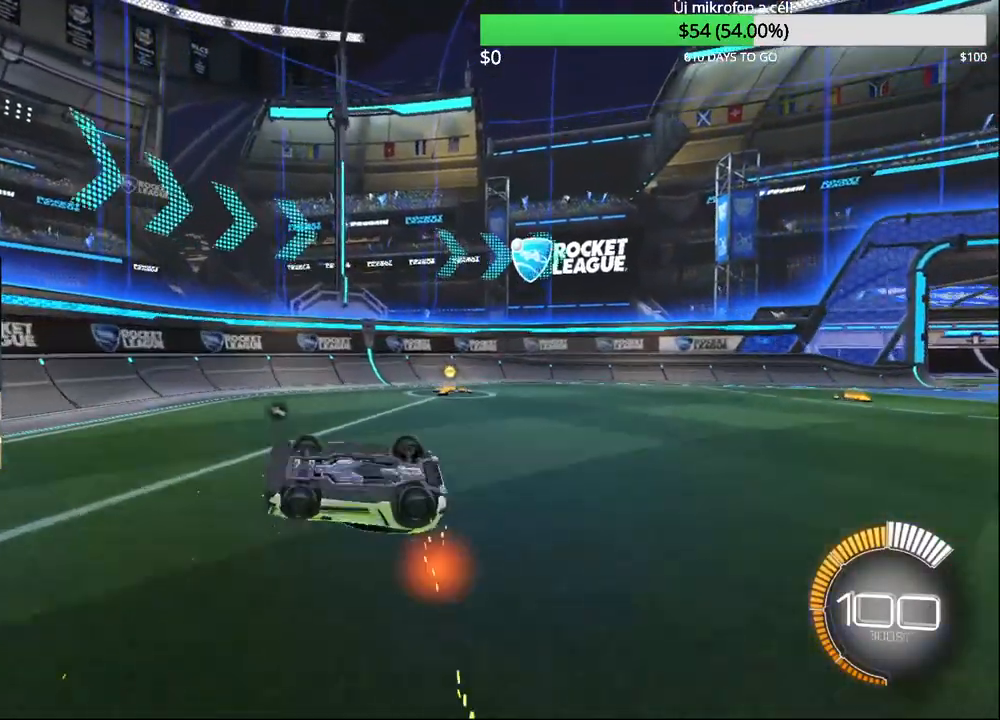
{"buttons": ["R2"], "left_stick": "center", "right_stick": "center", "events": [[67, "CROSS", "up"], [67, "R1", "up"], [250, "R2", "down"], [300, "TRIANGLE", "down"], [433, "TRIANGLE", "up"]]}
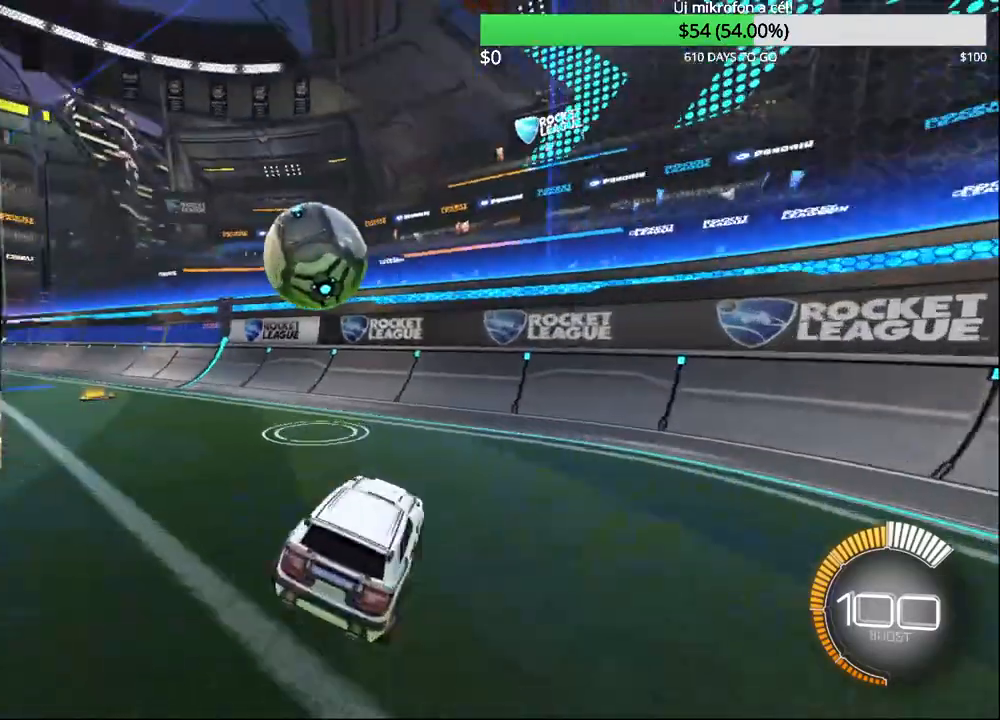
{"buttons": ["L2"], "left_stick": "down-left", "right_stick": "center", "events": [[133, "left_stick", "left"], [217, "R2", "up"], [300, "L2", "down"], [350, "left_stick", "down-left"], [417, "CROSS", "down"], [500, "CROSS", "up"]]}
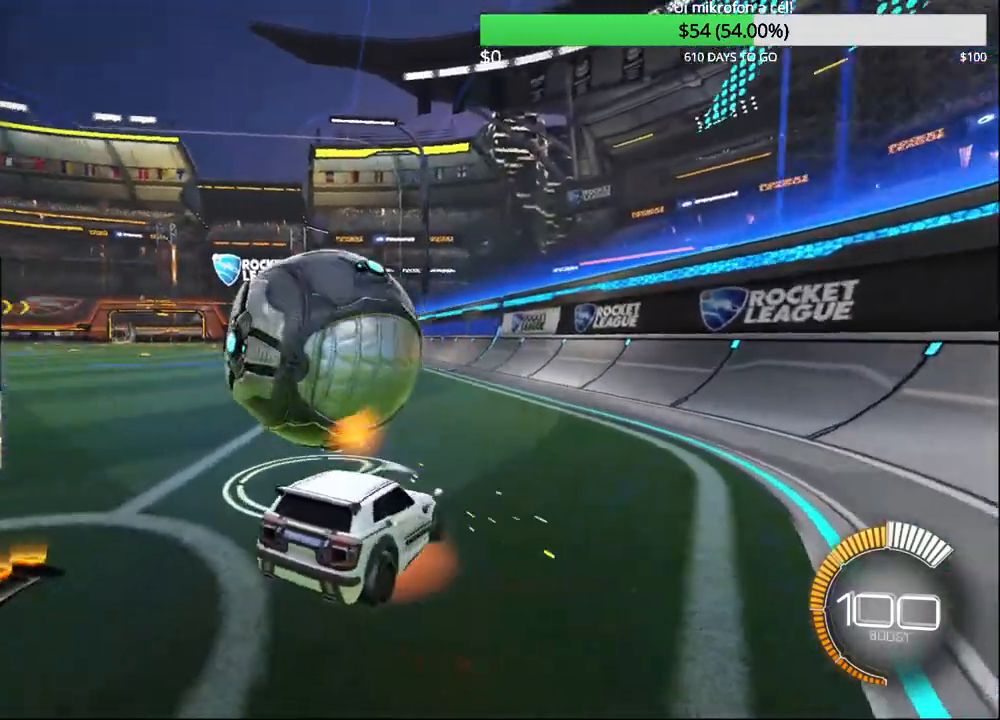
{"buttons": ["CIRCLE", "R1"], "left_stick": "up", "right_stick": "center", "events": [[50, "CROSS", "down"], [150, "left_stick", "down"], [183, "R1", "down"], [217, "CROSS", "up"], [233, "L2", "up"], [300, "left_stick", "right"], [383, "left_stick", "up"], [417, "CIRCLE", "down"]]}
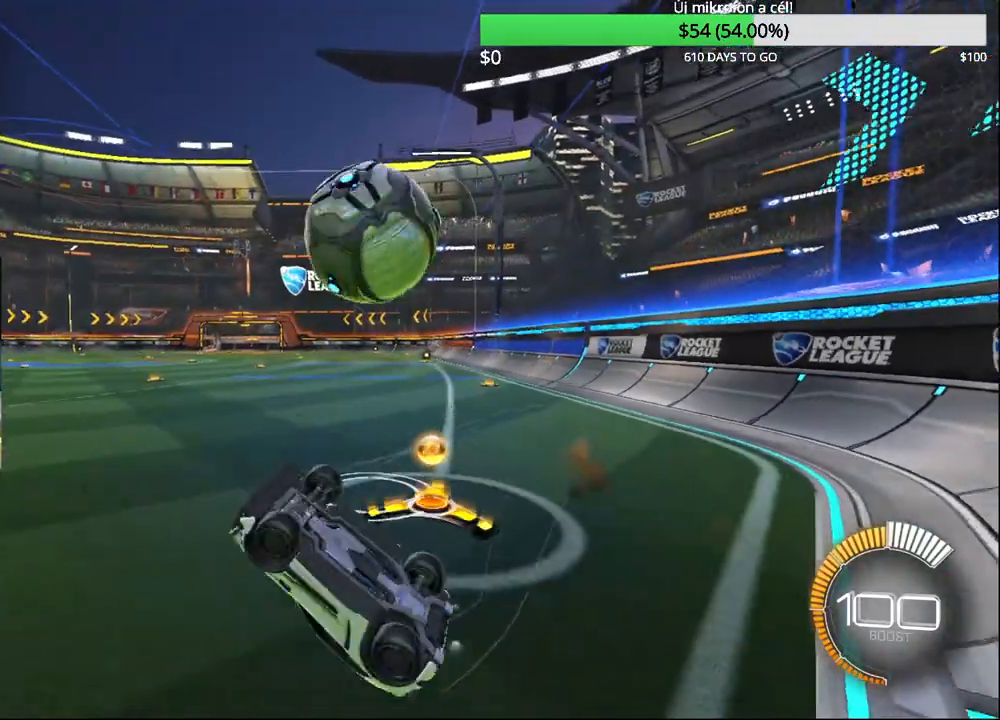
{"buttons": [], "left_stick": "up-right", "right_stick": "center", "events": [[50, "CIRCLE", "up"], [133, "left_stick", "up-right"], [233, "R1", "up"]]}
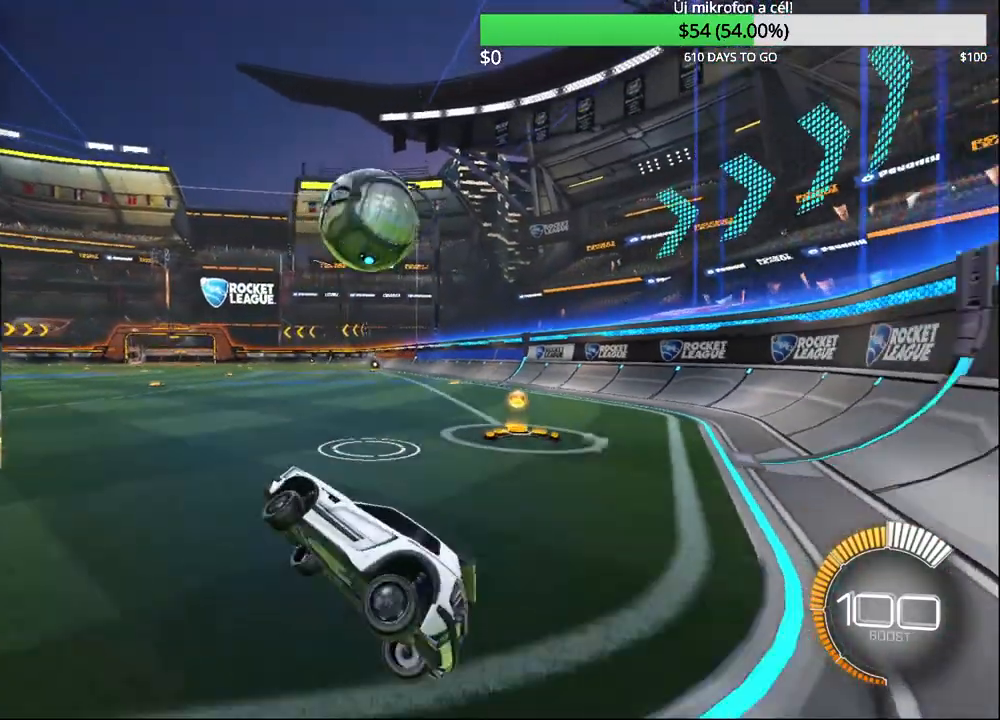
{"buttons": ["CIRCLE", "R2"], "left_stick": "left", "right_stick": "center", "events": [[167, "left_stick", "center"], [267, "R2", "down"], [450, "CIRCLE", "down"], [483, "left_stick", "left"]]}
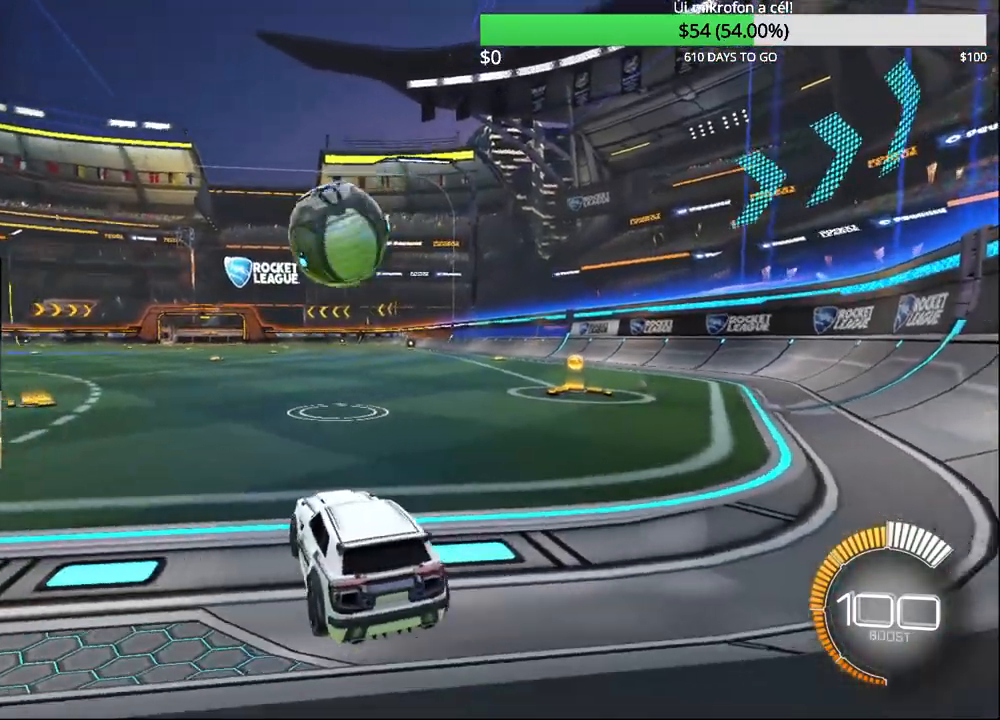
{"buttons": ["CIRCLE", "TRIANGLE", "R2"], "left_stick": "center", "right_stick": "center", "events": [[300, "left_stick", "center"], [417, "TRIANGLE", "down"]]}
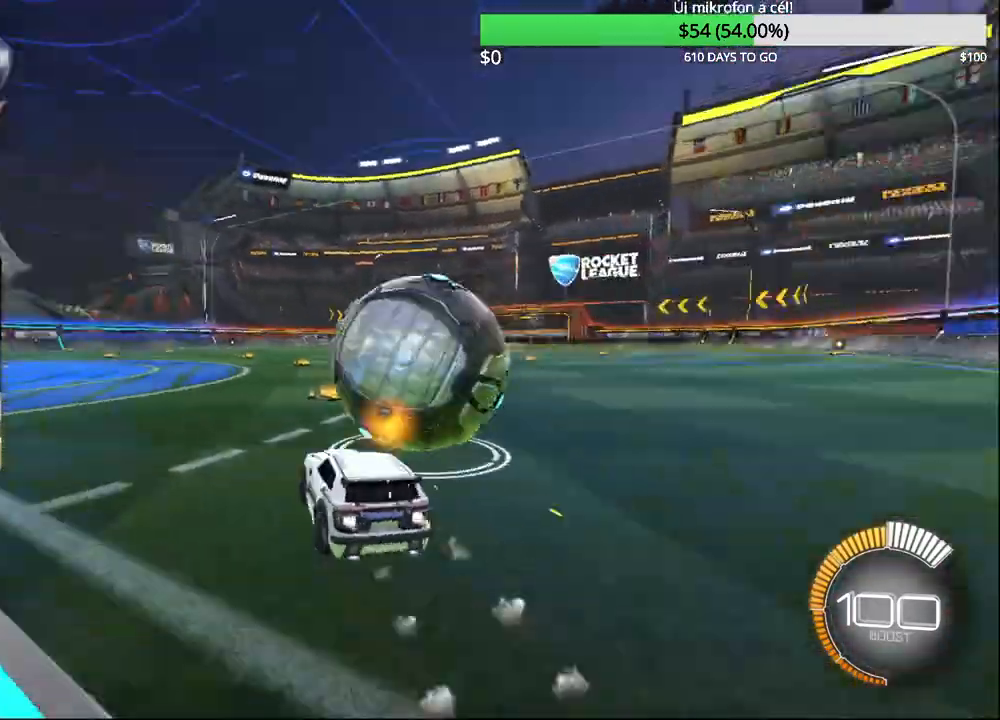
{"buttons": ["CIRCLE", "R2"], "left_stick": "right", "right_stick": "center", "events": [[50, "TRIANGLE", "up"], [200, "CIRCLE", "up"], [300, "left_stick", "right"], [433, "CIRCLE", "down"]]}
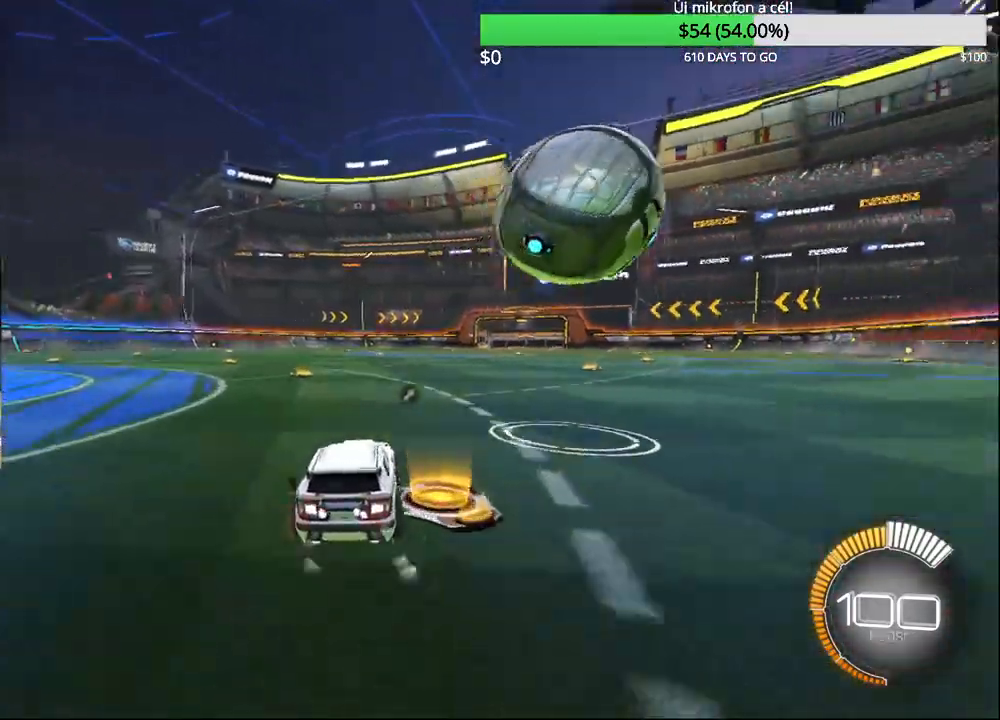
{"buttons": ["R2"], "left_stick": "center", "right_stick": "center", "events": [[17, "CIRCLE", "up"], [133, "CIRCLE", "down"], [133, "left_stick", "center"], [233, "CIRCLE", "up"], [283, "left_stick", "left"], [383, "left_stick", "center"]]}
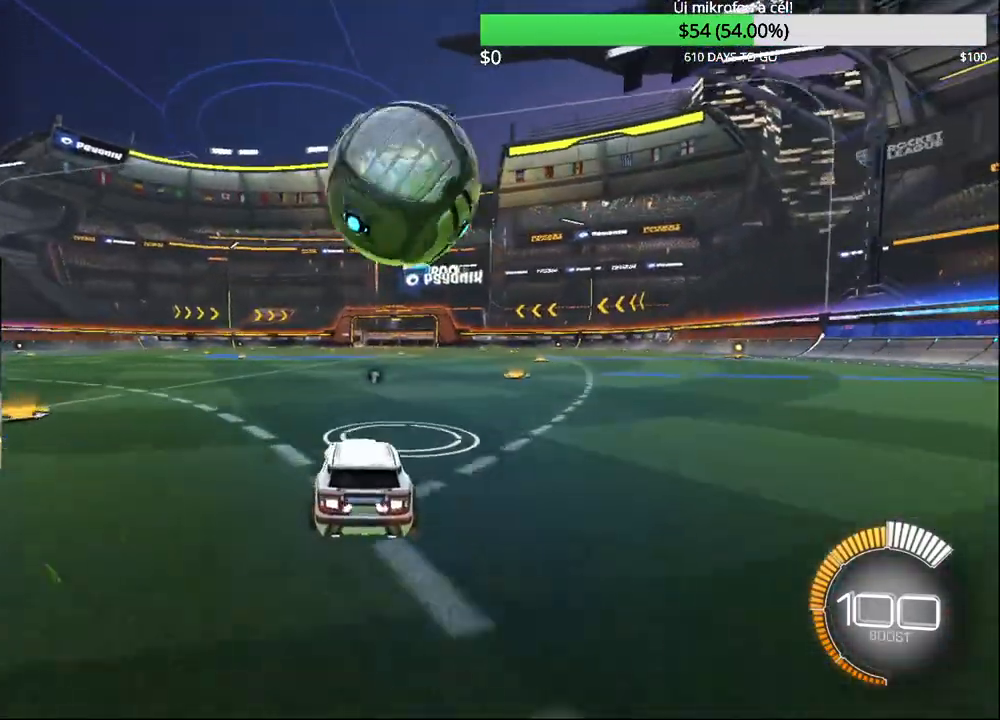
{"buttons": [], "left_stick": "center", "right_stick": "center", "events": [[150, "CIRCLE", "down"], [300, "CIRCLE", "up"], [417, "R2", "up"]]}
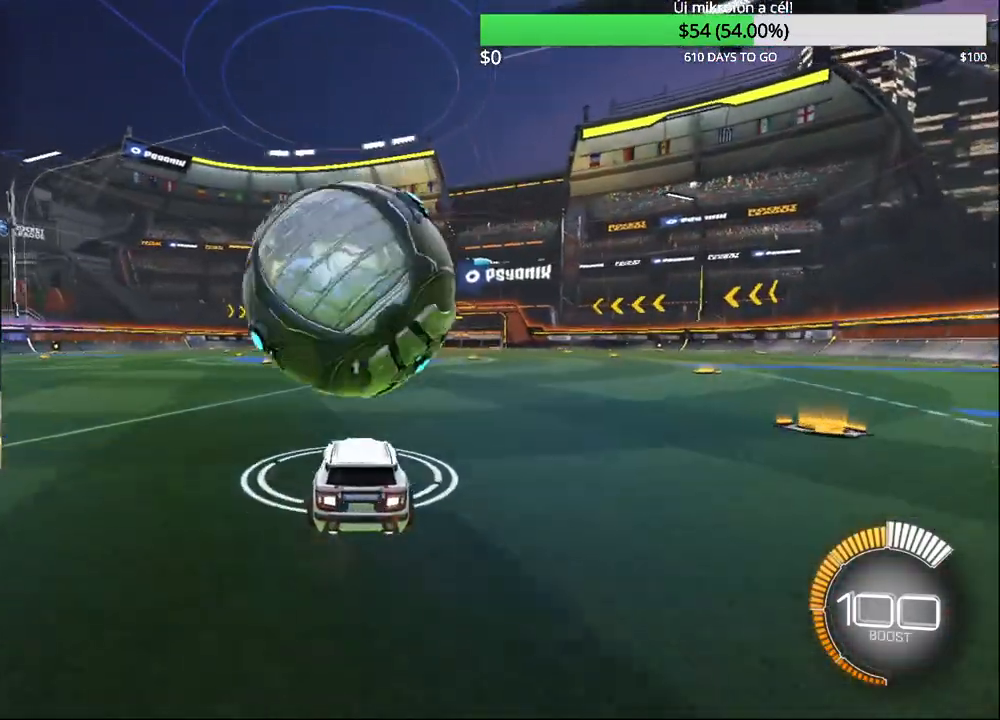
{"buttons": ["R2"], "left_stick": "center", "right_stick": "center", "events": [[17, "left_stick", "left"], [67, "R2", "down"], [117, "left_stick", "center"]]}
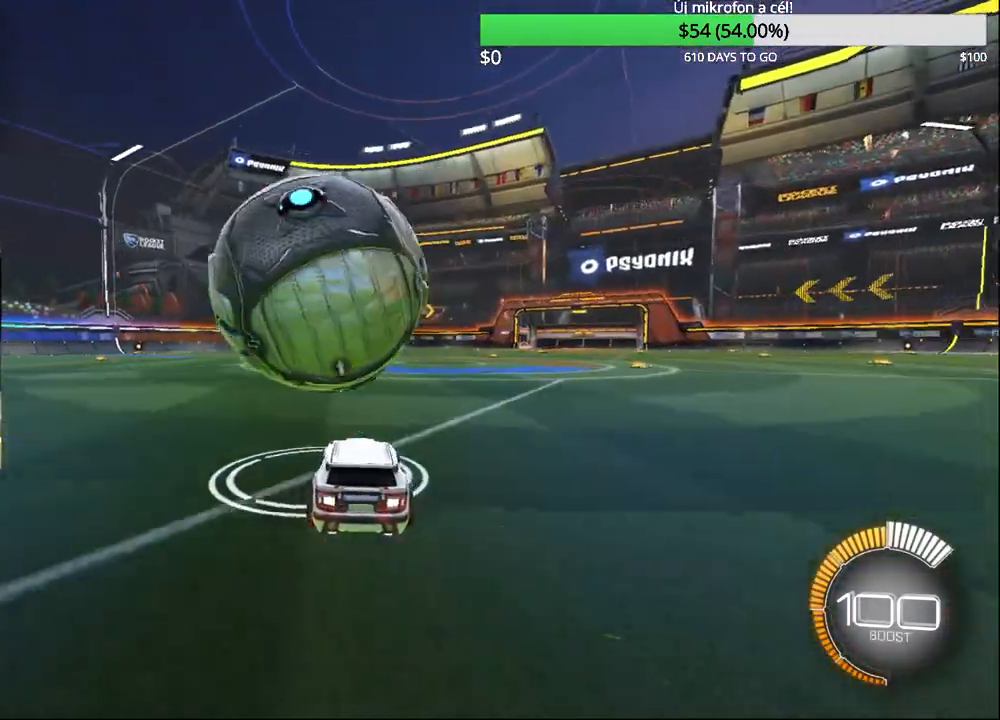
{"buttons": ["CROSS", "CIRCLE", "R2"], "left_stick": "down-left", "right_stick": "center", "events": [[133, "left_stick", "left"], [200, "left_stick", "center"], [217, "CIRCLE", "down"], [233, "CROSS", "down"], [367, "CIRCLE", "up"], [367, "CROSS", "up"], [417, "CIRCLE", "down"], [417, "CROSS", "down"], [467, "left_stick", "down-left"]]}
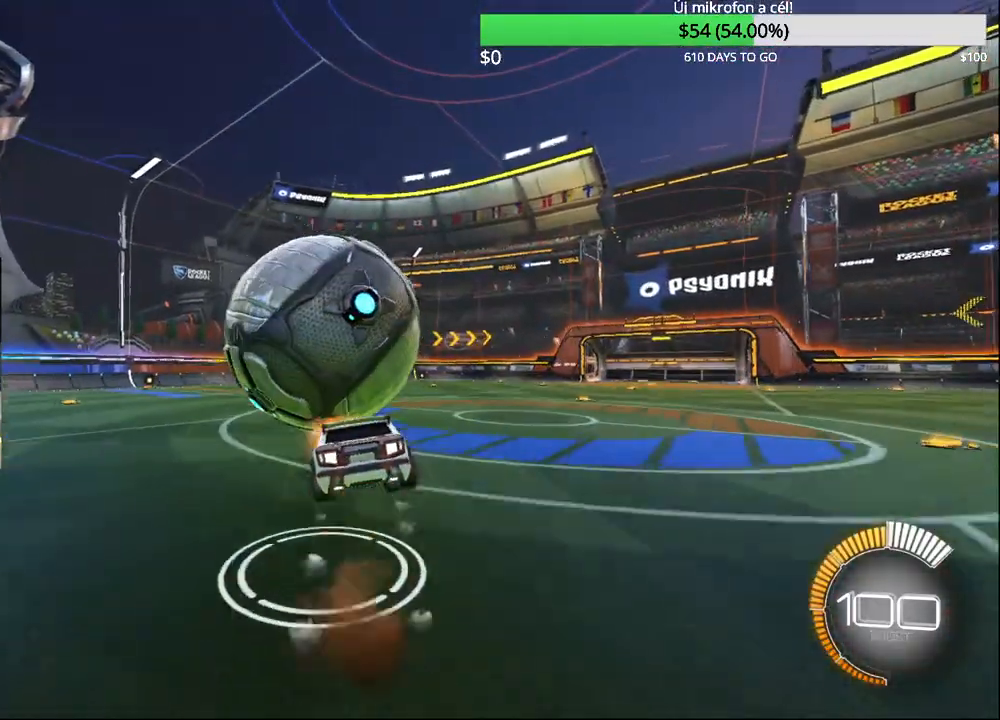
{"buttons": ["CIRCLE", "R1"], "left_stick": "down", "right_stick": "center", "events": [[83, "CROSS", "up"], [100, "CIRCLE", "up"], [133, "R2", "up"], [200, "left_stick", "down"], [400, "CIRCLE", "down"], [417, "R1", "down"]]}
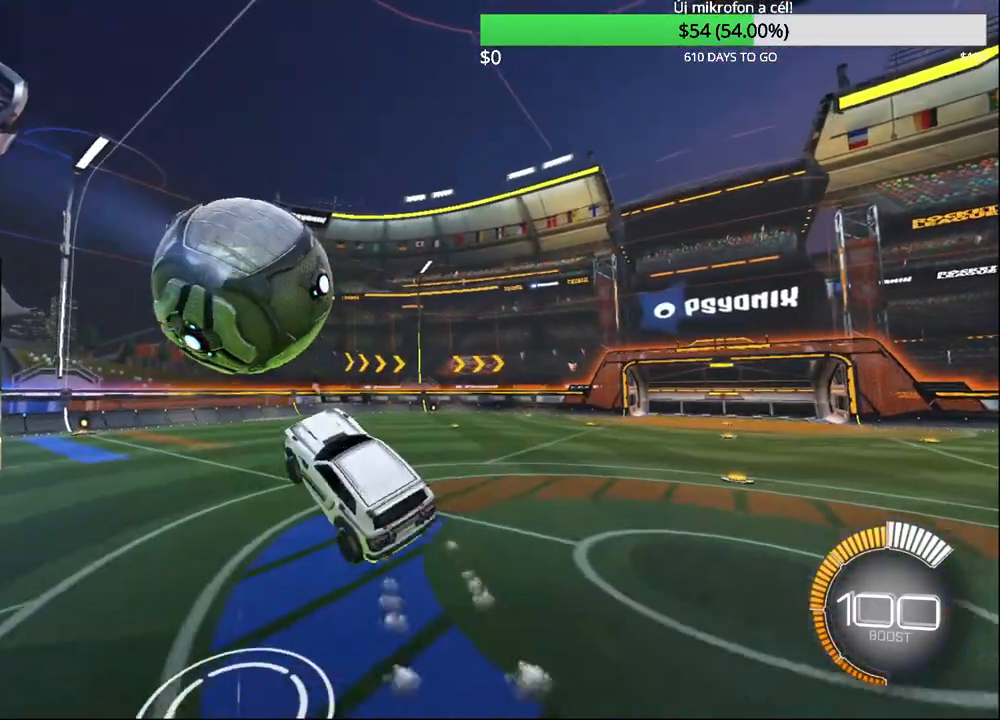
{"buttons": ["CIRCLE", "R1"], "left_stick": "center", "right_stick": "center", "events": [[67, "left_stick", "right"], [167, "left_stick", "down"], [233, "left_stick", "center"]]}
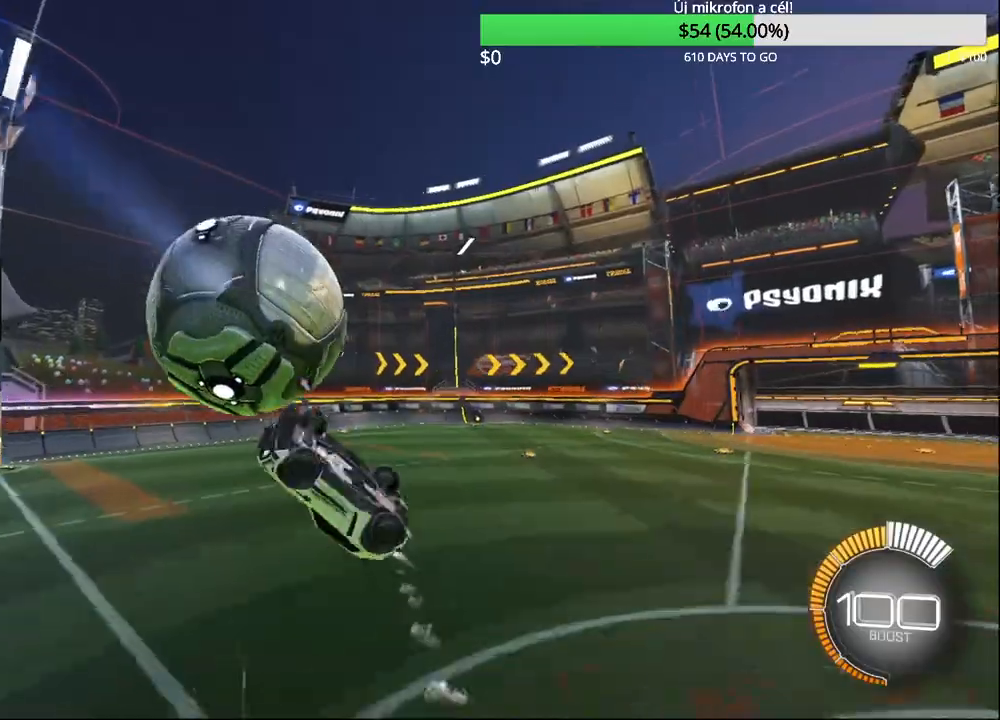
{"buttons": [], "left_stick": "up-right", "right_stick": "center", "events": [[83, "left_stick", "down"], [350, "left_stick", "right"], [400, "CIRCLE", "up"], [417, "R1", "up"], [433, "left_stick", "up-right"]]}
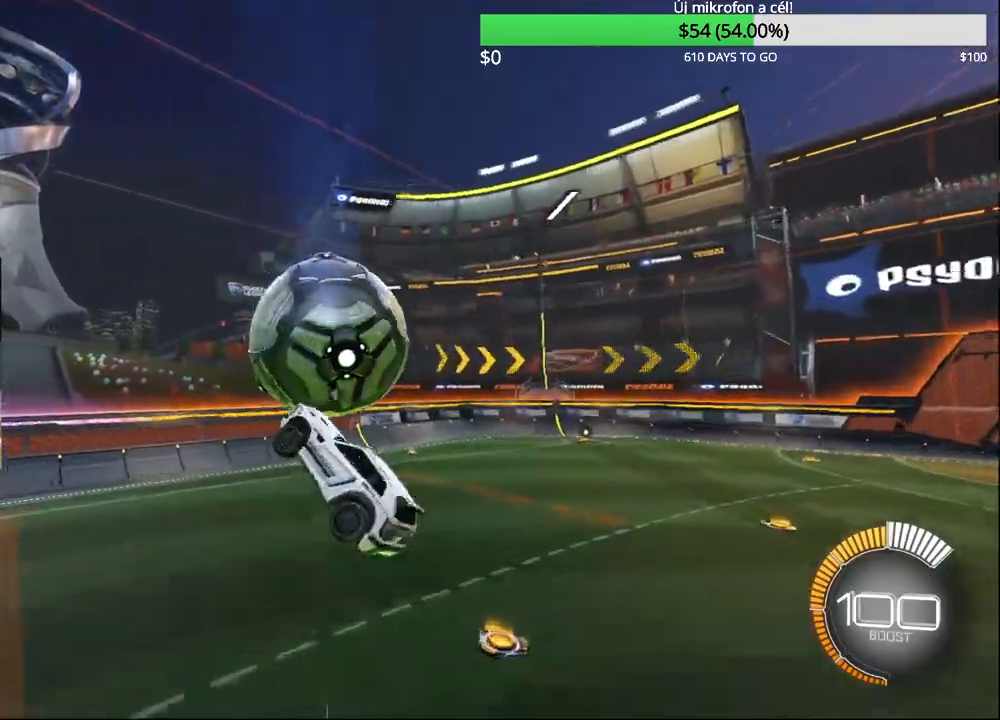
{"buttons": ["CIRCLE", "R1"], "left_stick": "up-right", "right_stick": "center", "events": [[117, "R1", "down"], [250, "CIRCLE", "down"]]}
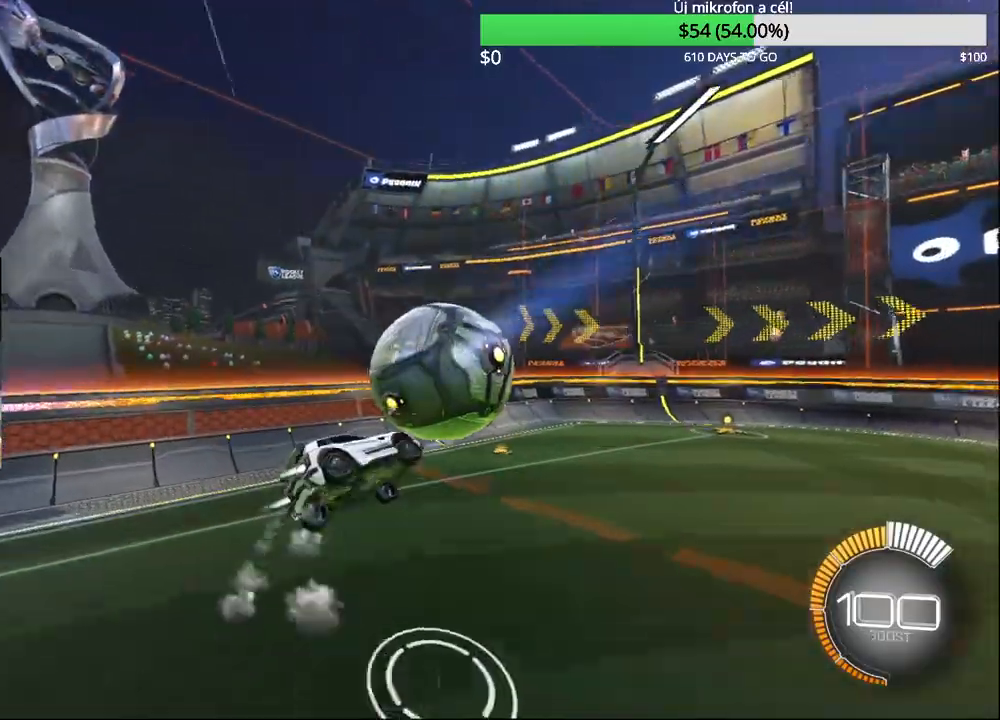
{"buttons": ["CIRCLE", "R1"], "left_stick": "up-right", "right_stick": "center", "events": [[50, "left_stick", "center"], [83, "TRIANGLE", "down"], [217, "TRIANGLE", "up"], [467, "left_stick", "up-right"]]}
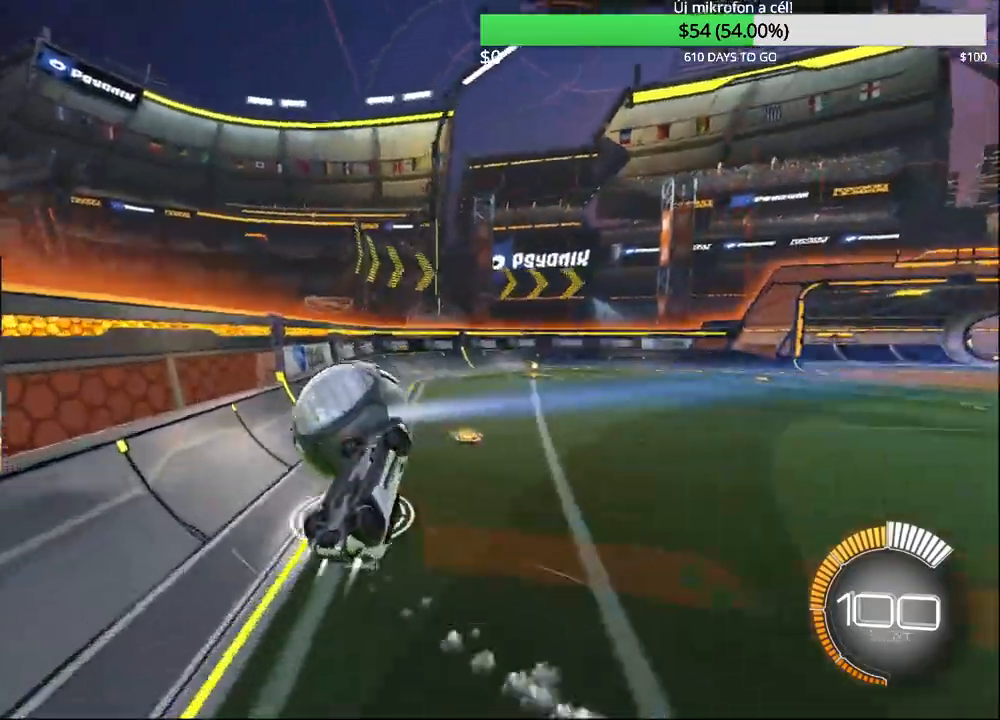
{"buttons": ["R2"], "left_stick": "up-left", "right_stick": "center", "events": [[217, "left_stick", "up-left"], [250, "R1", "up"], [317, "CIRCLE", "up"], [500, "R2", "down"]]}
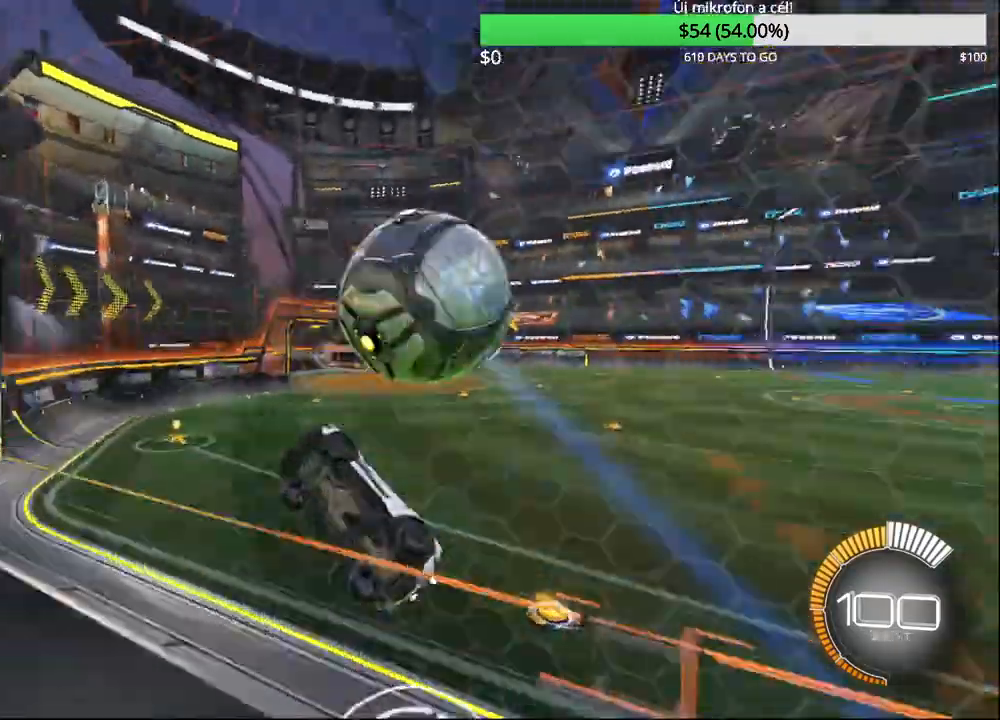
{"buttons": ["R2"], "left_stick": "right", "right_stick": "center", "events": [[100, "left_stick", "up-right"], [117, "L2", "down"], [150, "left_stick", "center"], [183, "R2", "up"], [267, "R2", "down"], [333, "L2", "up"], [350, "left_stick", "right"]]}
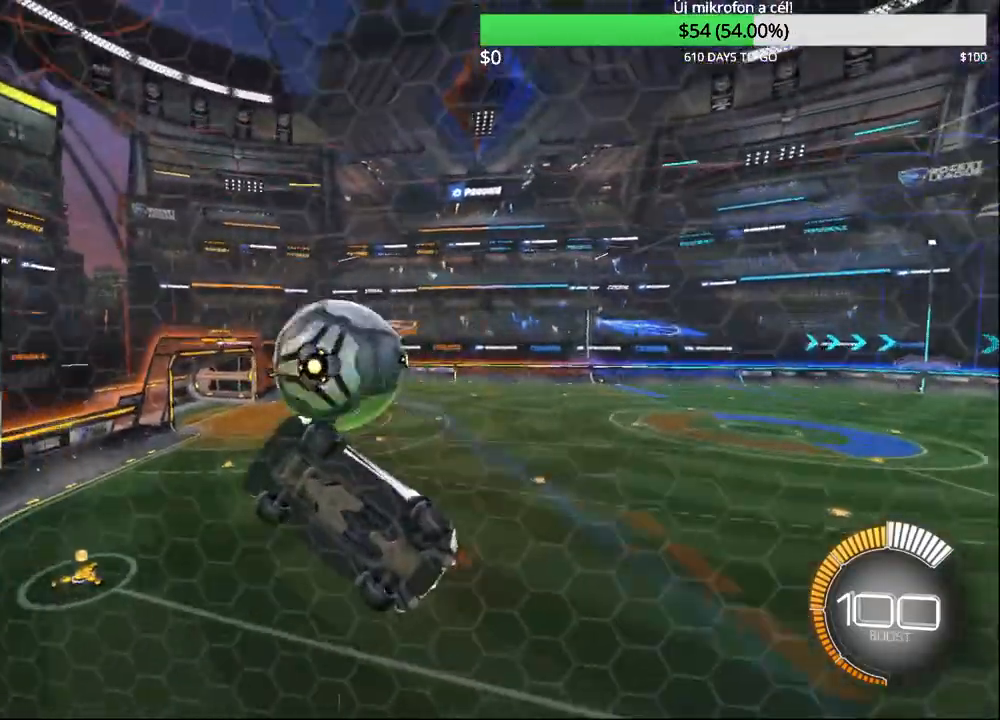
{"buttons": ["R1"], "left_stick": "down", "right_stick": "center", "events": [[167, "CROSS", "down"], [167, "R2", "up"], [233, "left_stick", "down-right"], [250, "R1", "down"], [450, "CROSS", "up"], [483, "left_stick", "down"]]}
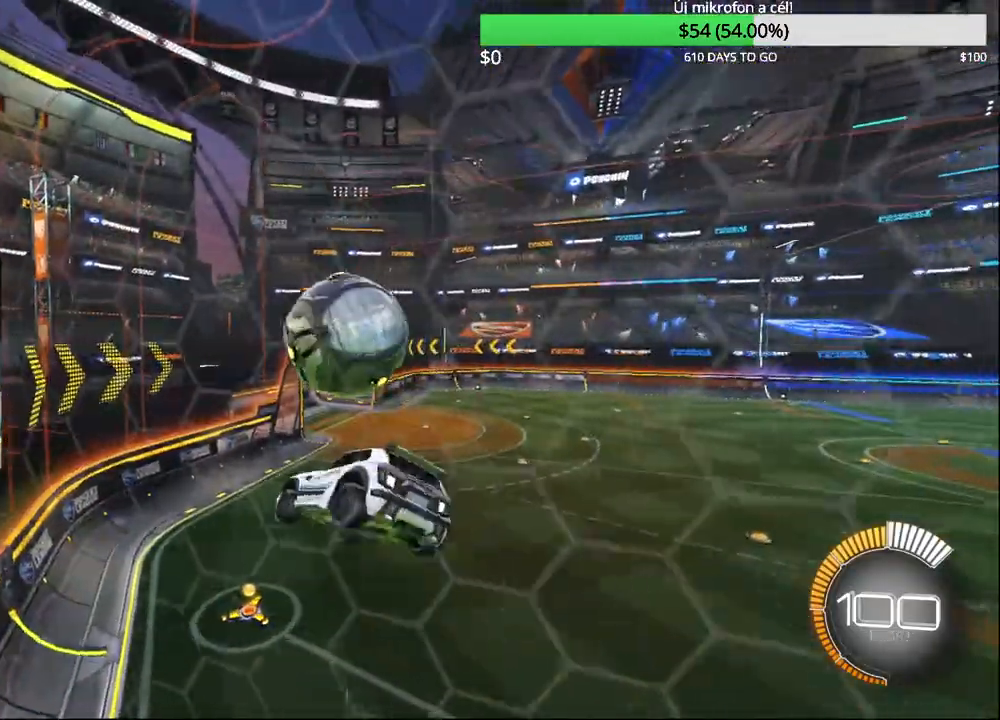
{"buttons": ["CIRCLE", "R1"], "left_stick": "down-left", "right_stick": "center", "events": [[83, "CIRCLE", "down"], [167, "left_stick", "up-right"], [217, "left_stick", "up"], [350, "left_stick", "left"], [450, "left_stick", "down-left"]]}
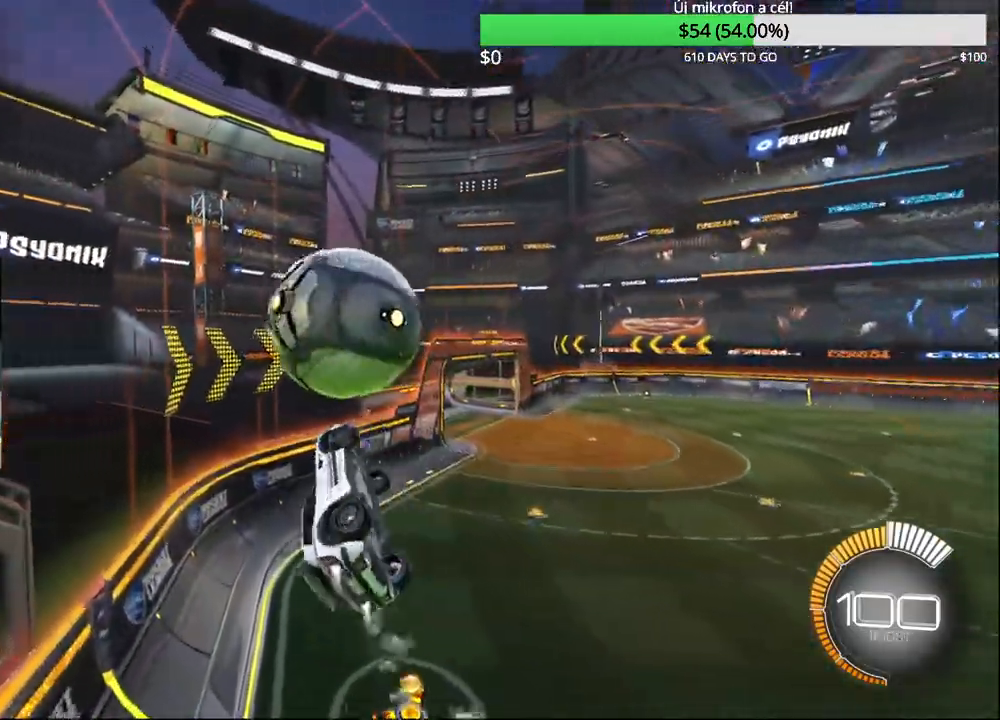
{"buttons": [], "left_stick": "right", "right_stick": "center", "events": [[50, "R1", "up"], [67, "CROSS", "down"], [83, "left_stick", "up"], [133, "R1", "down"], [250, "CROSS", "up"], [267, "CIRCLE", "up"], [383, "R1", "up"], [383, "left_stick", "right"]]}
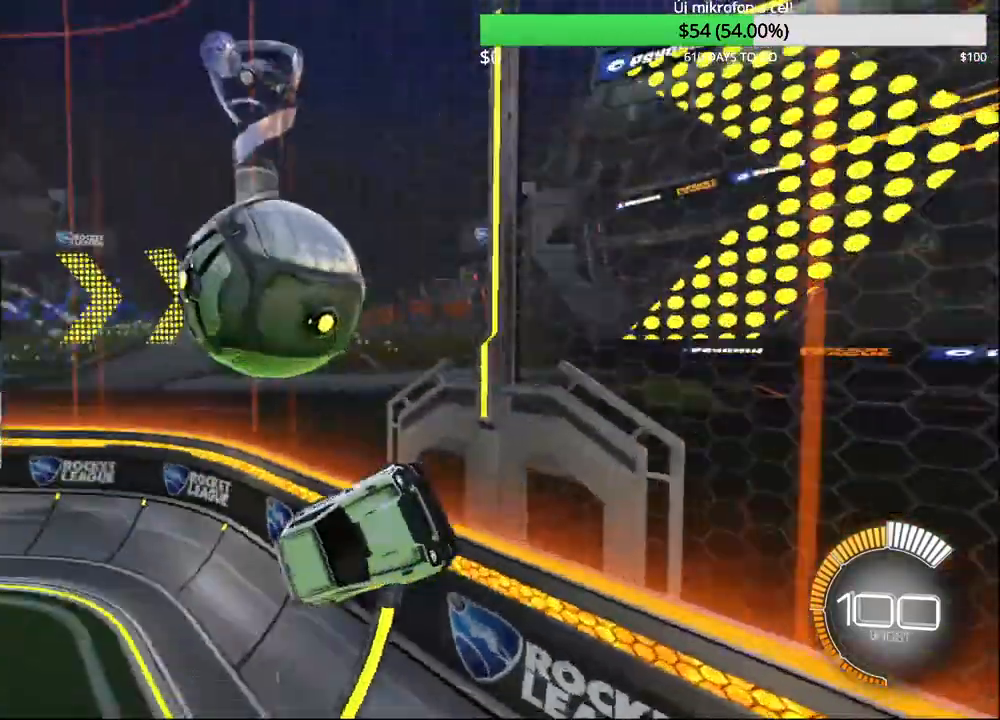
{"buttons": ["R2"], "left_stick": "right", "right_stick": "center", "events": [[200, "R2", "down"]]}
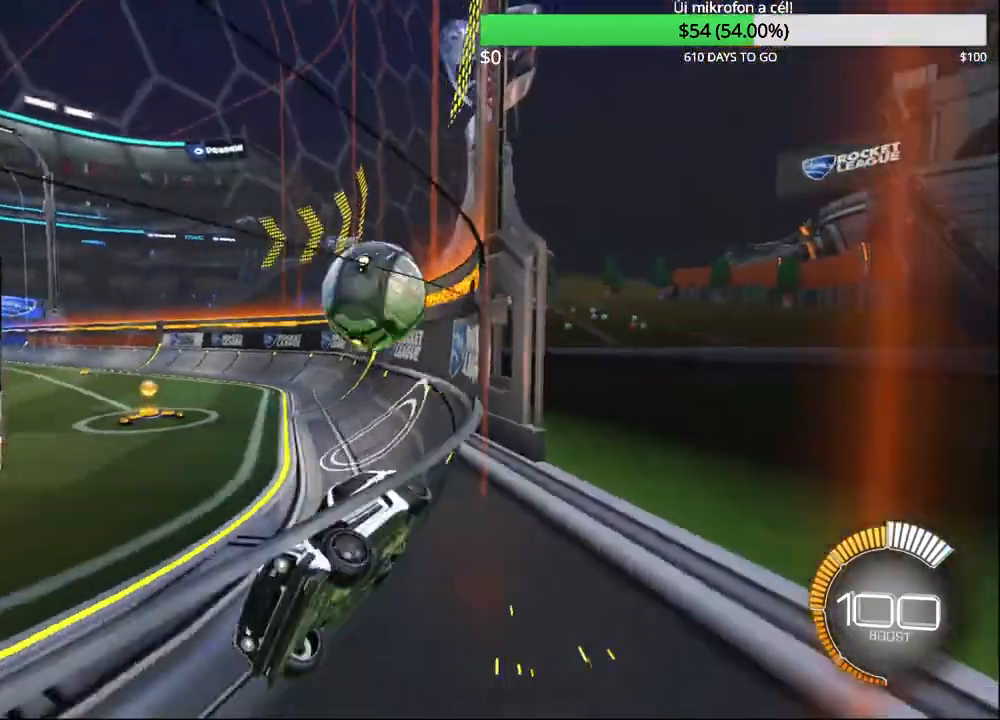
{"buttons": ["L2"], "left_stick": "right", "right_stick": "center", "events": [[267, "L2", "down"], [283, "R2", "up"], [333, "L1", "down"], [400, "L1", "up"]]}